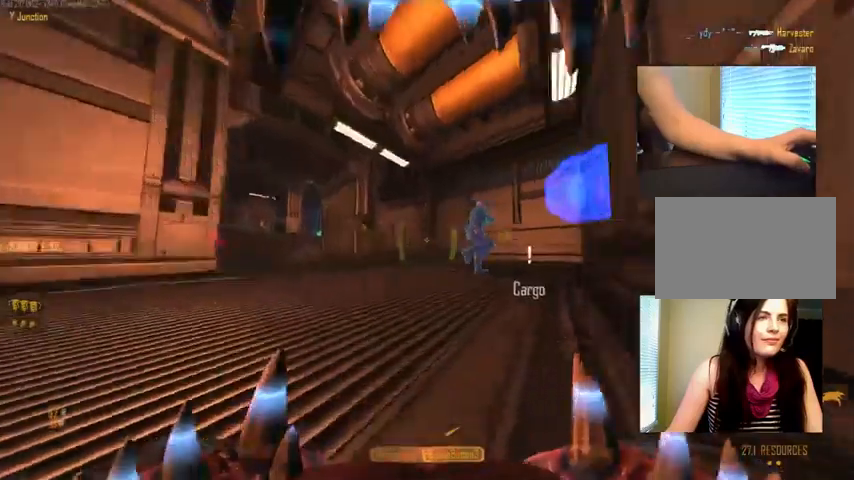
Gameplay with keyboard and mouse; each line is a JSON object with the keys and mouse buttons held at the frame after it. "events" lists presses ("down") and releases ("up") of "1", "2", "3", "4", "5", "a", "alt", "c", "ctrl", "d", "e", "f", "q", "r", "s", "shift", "space", "tab", "v", "w", "x", "z", "mouse_left", "mouse_middle", "mouse_right", "mouse_wheel_up" and "mouse_wheel_down" between this image and that frame as [ms after this image, input, new state], when the widget could be followed in between. "mouse_left", "mouse_middle", "mouse_right", "mouse_wheel_up", "mouse_wheel_down" = the "left", "middle", "right", "wheel_up", "wheel_down" buttons of the "mouse" list. No other keys are recorded. Not read: mouse_move.
{"keys": ["d"], "mouse": [], "events": [[133, "s", "down"], [200, "d", "down"], [200, "mouse_left", "down"], [333, "s", "up"], [366, "mouse_left", "up"]]}
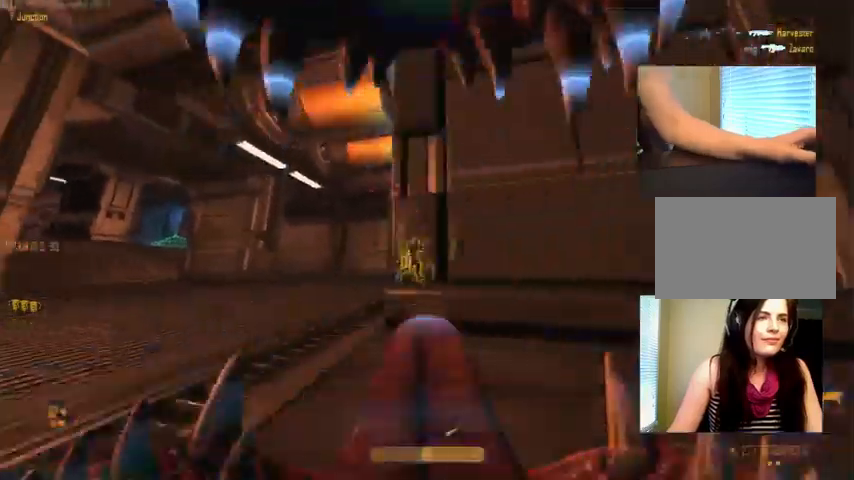
{"keys": [], "mouse": [], "events": [[200, "w", "down"], [266, "d", "up"], [400, "a", "down"], [433, "w", "up"], [500, "a", "up"]]}
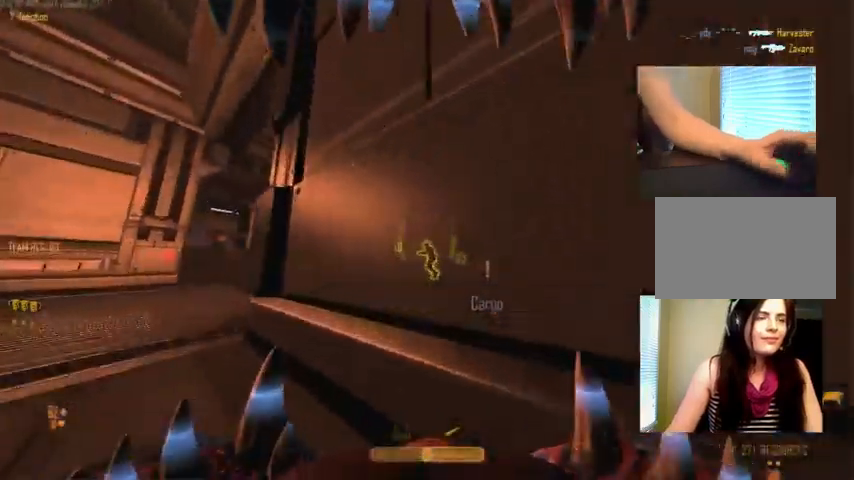
{"keys": ["d"], "mouse": [], "events": [[33, "mouse_wheel_down", "down"], [66, "mouse_wheel_down", "up"], [166, "d", "down"]]}
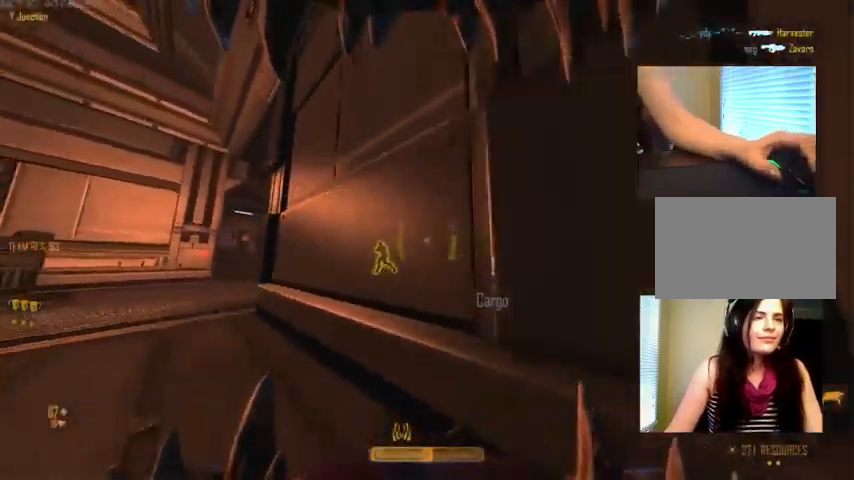
{"keys": ["c", "s"], "mouse": [], "events": [[166, "d", "up"], [166, "s", "down"], [333, "c", "down"]]}
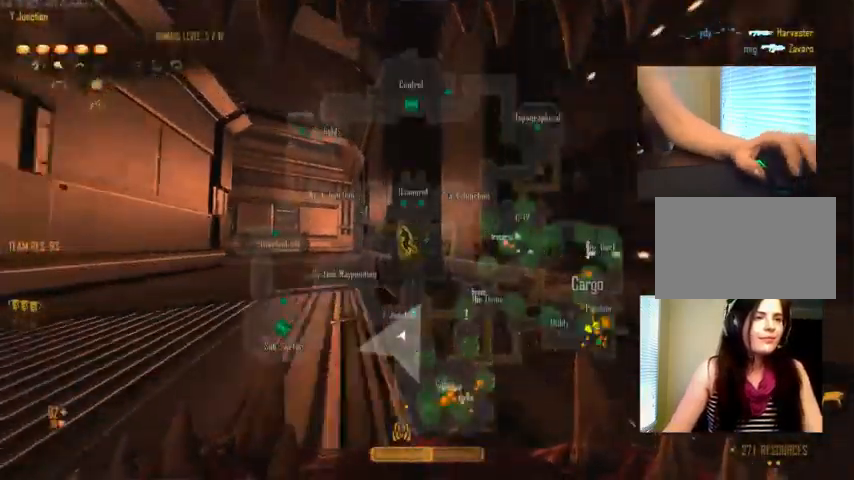
{"keys": ["a"], "mouse": [], "events": [[66, "a", "down"], [100, "c", "up"], [100, "s", "up"]]}
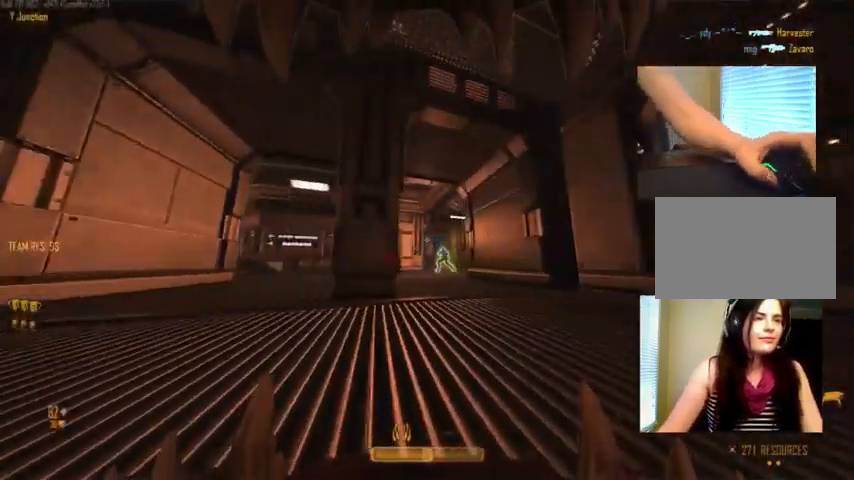
{"keys": [], "mouse": [], "events": [[300, "a", "up"]]}
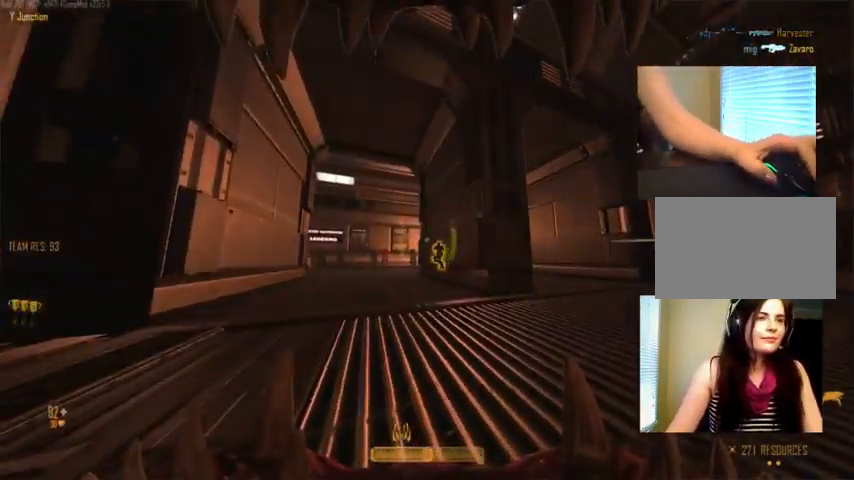
{"keys": ["d"], "mouse": [], "events": [[366, "d", "down"]]}
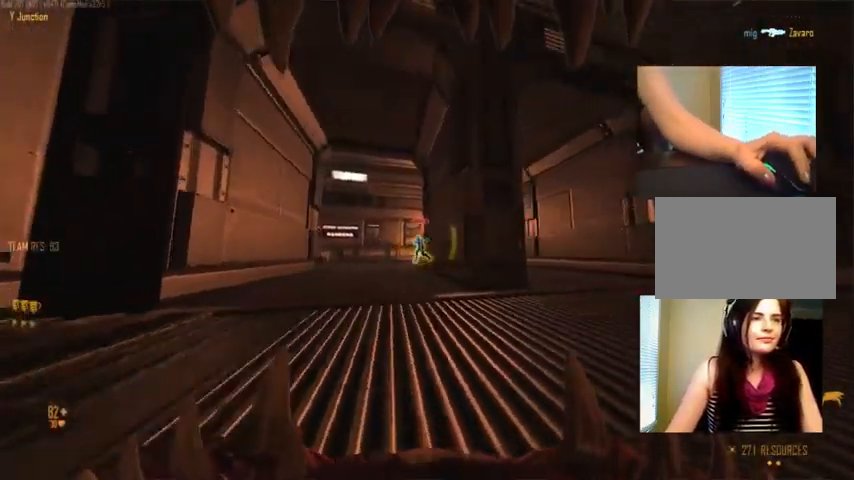
{"keys": [], "mouse": [], "events": [[466, "d", "up"]]}
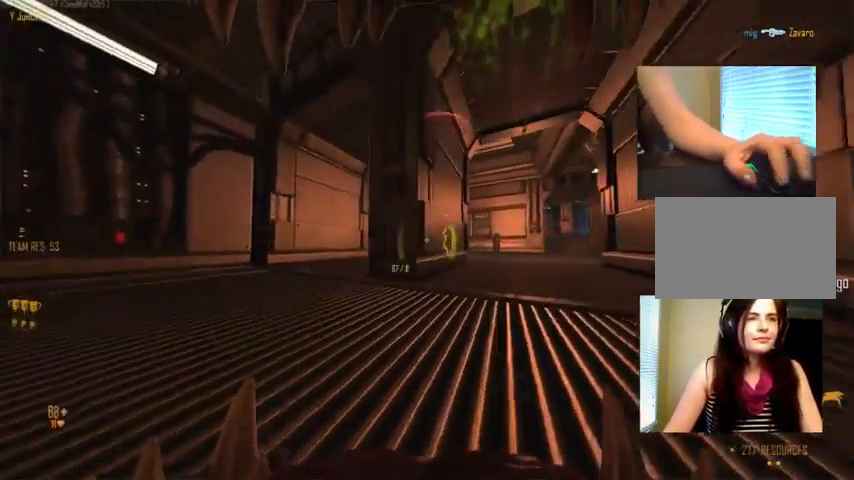
{"keys": ["a"], "mouse": [], "events": [[233, "a", "down"]]}
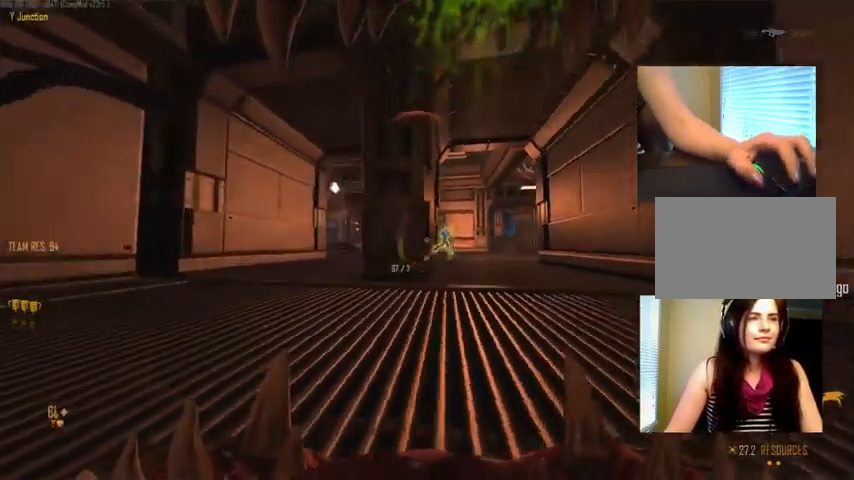
{"keys": [], "mouse": [], "events": [[133, "a", "up"], [400, "a", "down"], [500, "a", "up"]]}
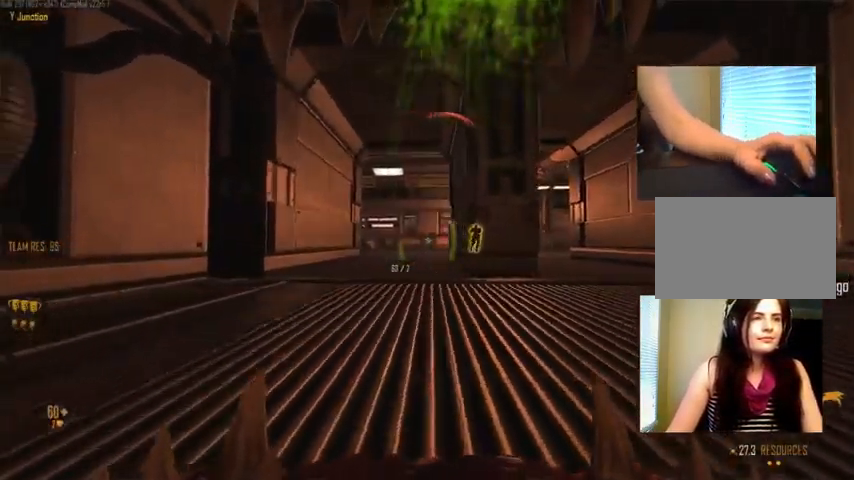
{"keys": ["w"], "mouse": [], "events": [[100, "d", "down"], [266, "w", "down"], [299, "d", "up"], [333, "a", "down"], [366, "w", "up"], [433, "w", "down"], [466, "a", "up"]]}
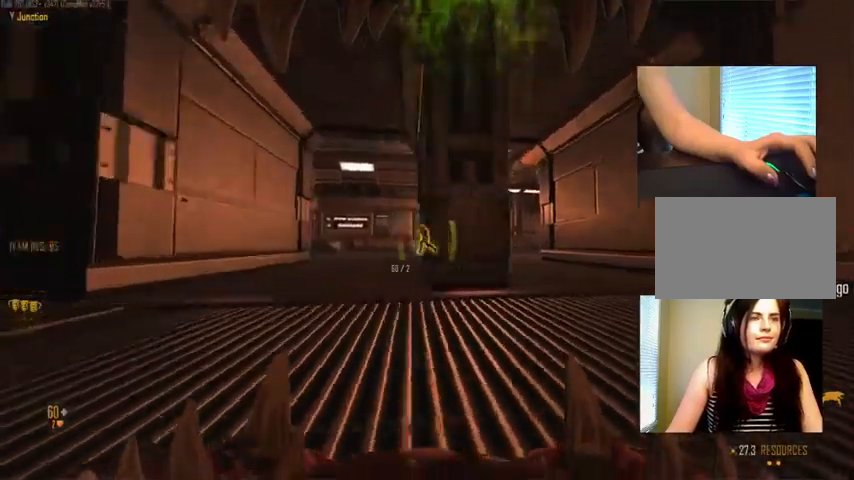
{"keys": ["w"], "mouse": [], "events": [[67, "d", "down"], [234, "d", "up"], [367, "d", "down"], [400, "d", "up"]]}
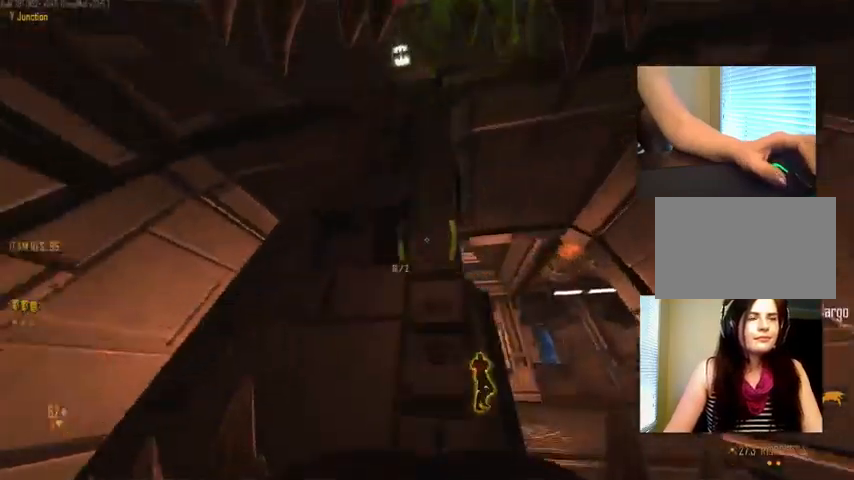
{"keys": ["w"], "mouse": [], "events": [[67, "a", "down"], [167, "a", "up"], [234, "d", "down"], [434, "d", "up"]]}
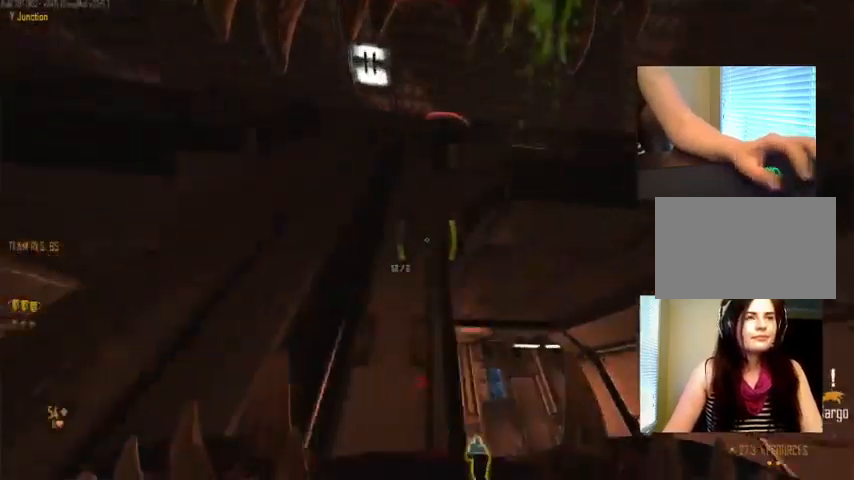
{"keys": ["a", "w"], "mouse": [], "events": [[134, "d", "down"], [167, "d", "up"], [234, "a", "down"]]}
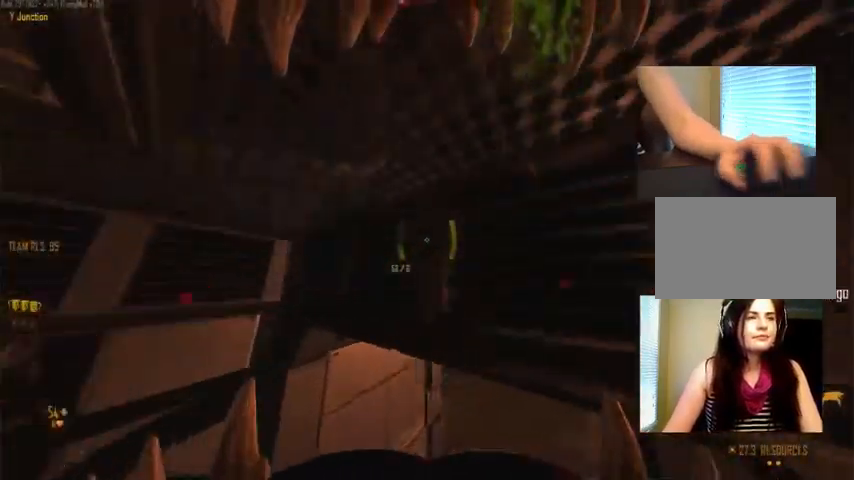
{"keys": ["d", "w"], "mouse": [], "events": [[100, "a", "up"], [100, "d", "down"], [167, "w", "up"], [500, "w", "down"]]}
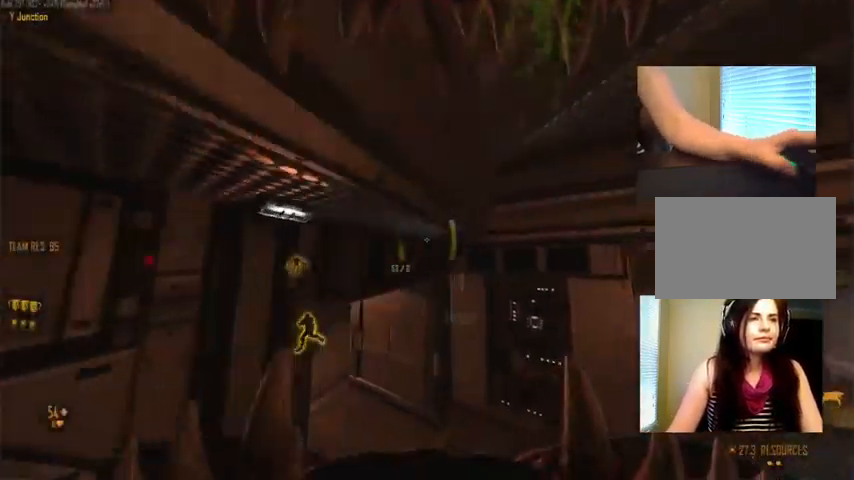
{"keys": ["w"], "mouse": [], "events": [[367, "d", "up"]]}
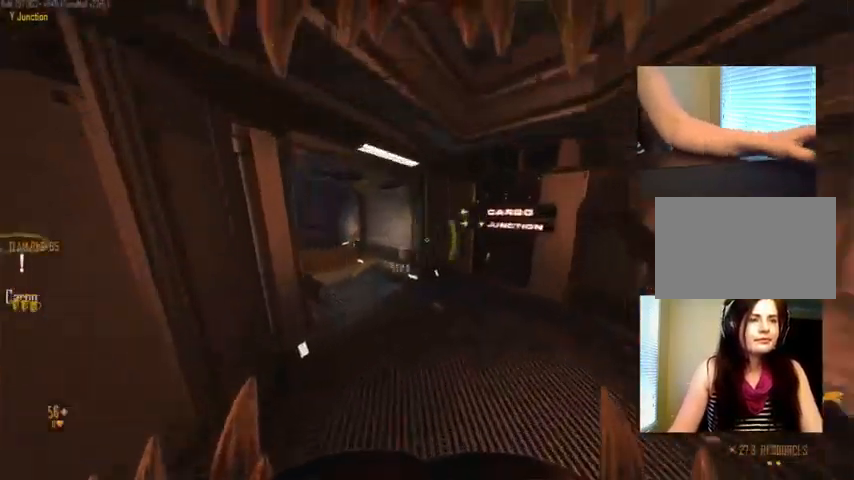
{"keys": ["ctrl", "w"], "mouse": [], "events": [[167, "ctrl", "down"], [234, "c", "down"], [267, "space", "down"], [334, "c", "up"], [334, "mouse_right", "down"], [434, "space", "up"], [500, "mouse_right", "up"]]}
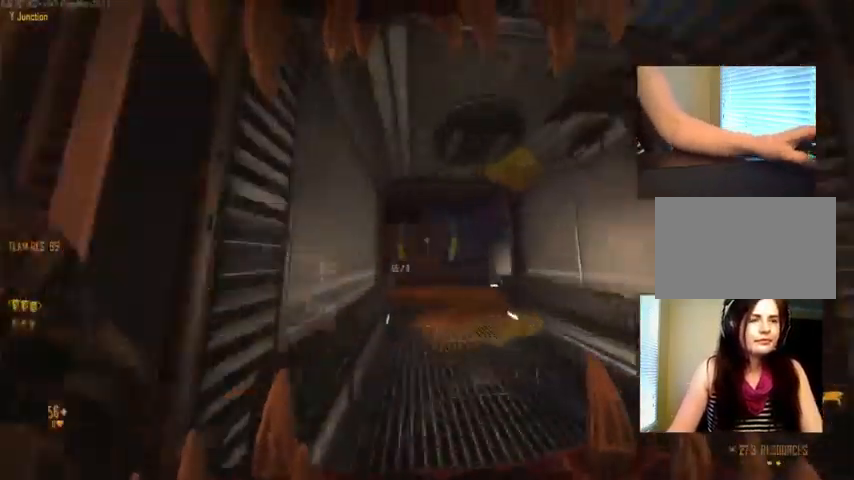
{"keys": ["a", "w"], "mouse": [], "events": [[134, "ctrl", "up"], [200, "d", "down"], [367, "space", "down"], [434, "space", "up"], [500, "a", "down"], [500, "d", "up"]]}
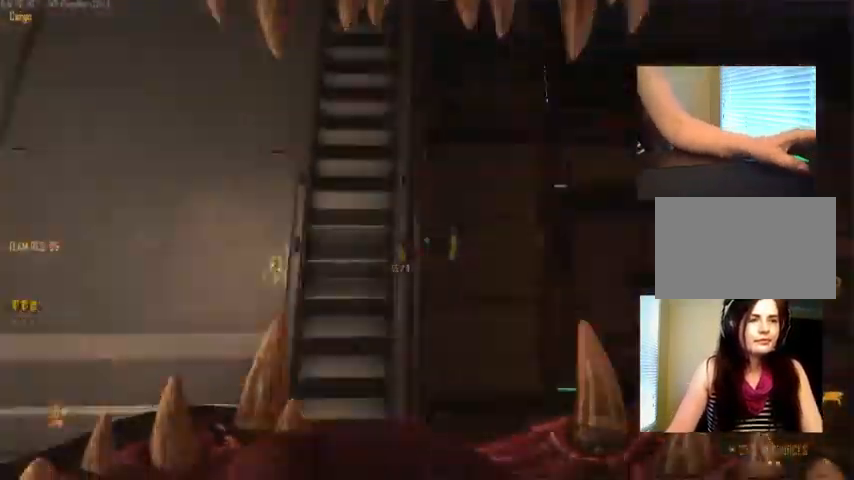
{"keys": ["c", "w"], "mouse": [], "events": [[167, "c", "down"], [467, "a", "up"]]}
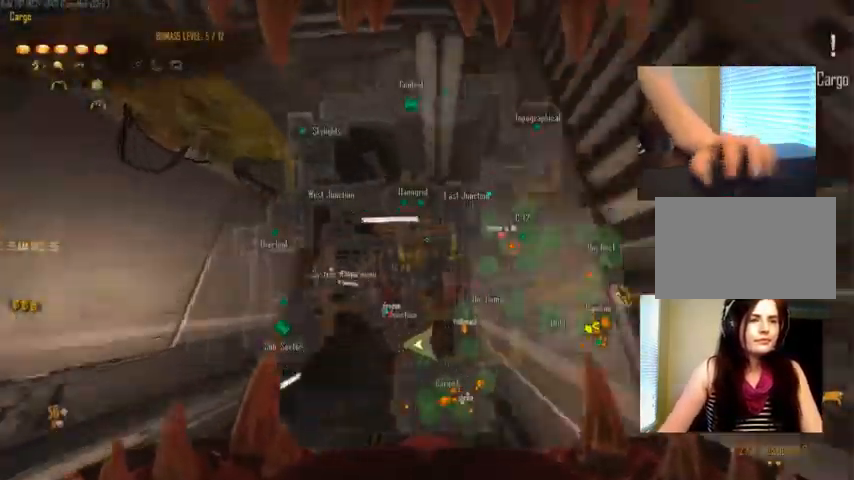
{"keys": ["c", "w"], "mouse": [], "events": [[34, "a", "down"], [34, "c", "up"], [200, "a", "up"], [234, "space", "down"], [500, "c", "down"], [500, "space", "up"]]}
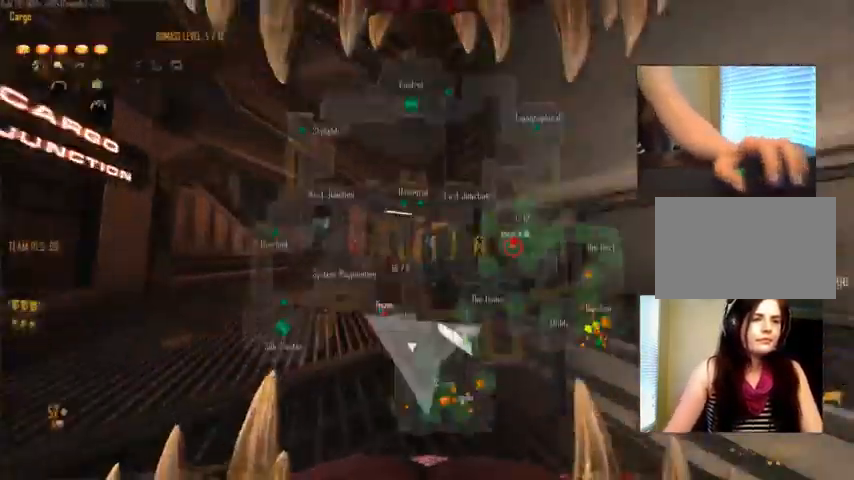
{"keys": ["ctrl", "w"], "mouse": ["right"], "events": [[67, "ctrl", "down"], [134, "c", "up"], [167, "space", "down"], [267, "space", "up"], [334, "mouse_right", "down"]]}
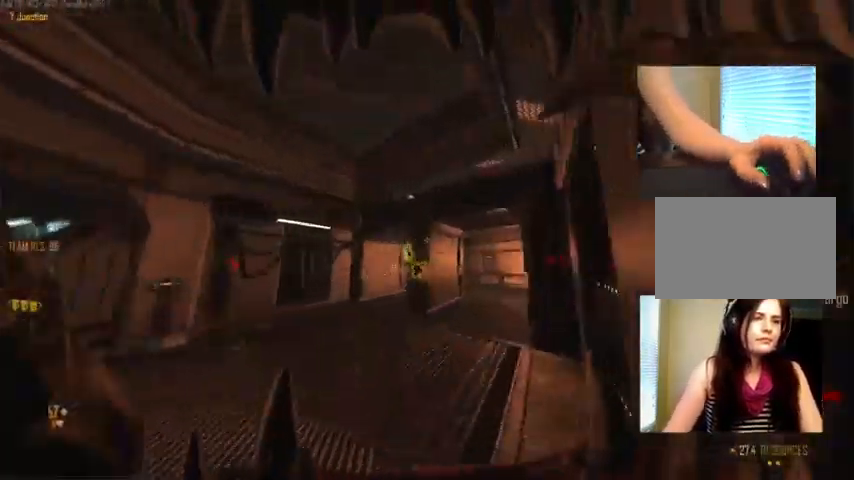
{"keys": ["ctrl", "space", "w"], "mouse": [], "events": [[100, "mouse_right", "up"], [533, "space", "down"]]}
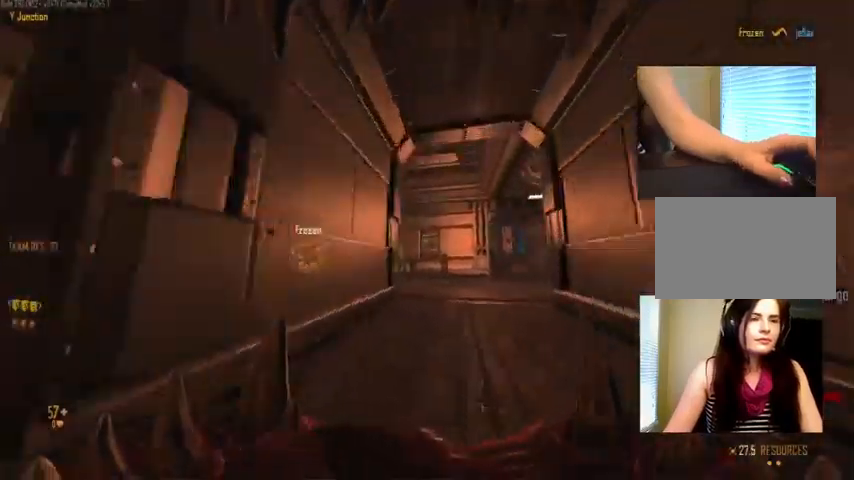
{"keys": ["ctrl", "w"], "mouse": [], "events": [[234, "space", "up"], [367, "space", "down"], [500, "space", "up"]]}
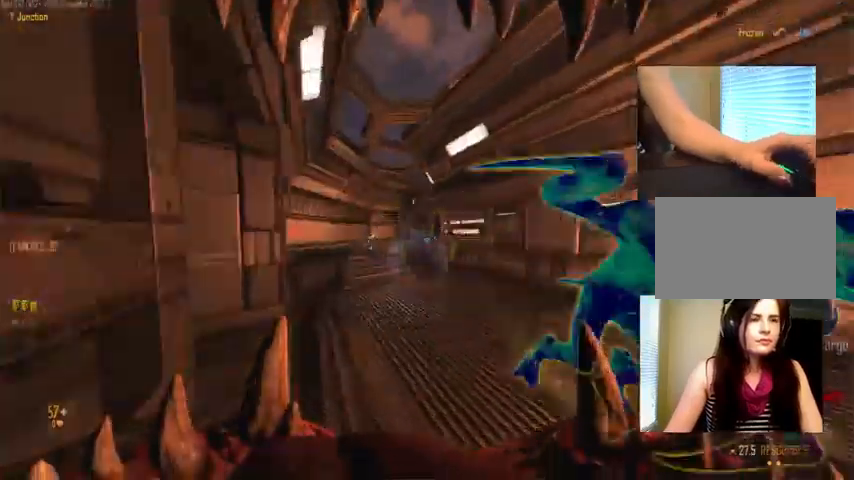
{"keys": ["ctrl", "space", "w"], "mouse": [], "events": [[167, "c", "down"], [400, "space", "down"], [467, "c", "up"]]}
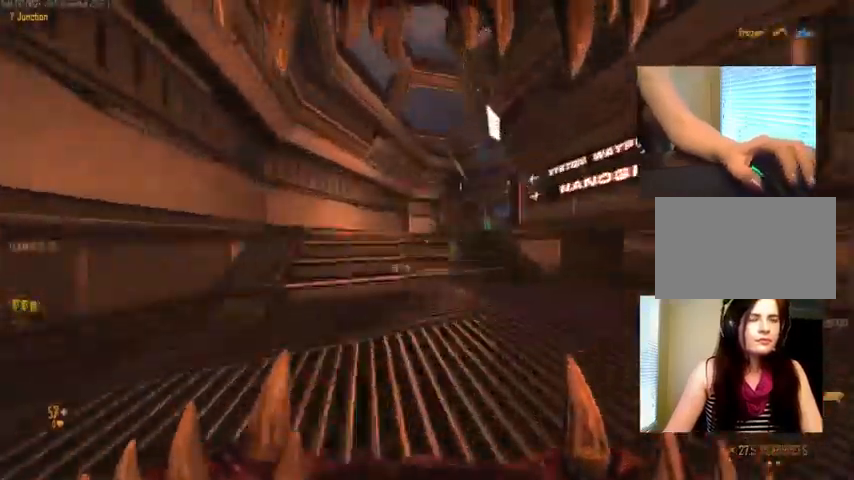
{"keys": ["a", "w"], "mouse": ["wheel_down"], "events": [[100, "space", "up"], [134, "mouse_right", "down"], [200, "c", "down"], [267, "mouse_right", "up"], [334, "c", "up"], [334, "ctrl", "up"], [400, "a", "down"], [500, "mouse_wheel_down", "down"]]}
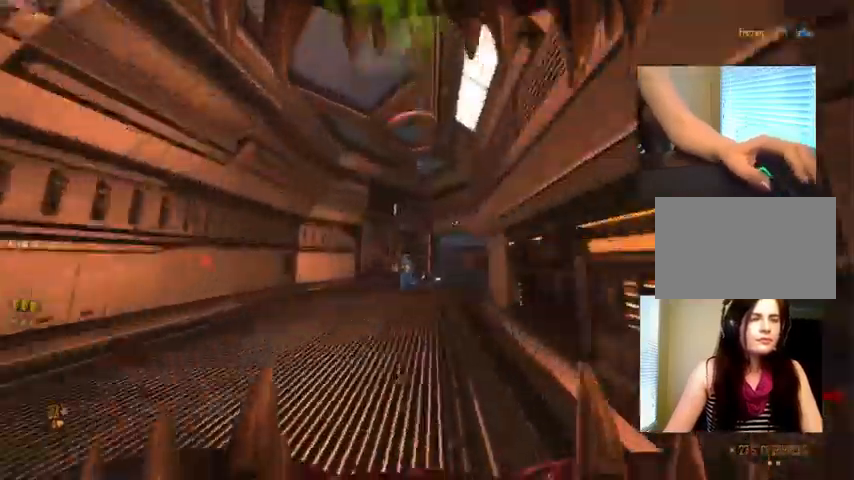
{"keys": ["d", "w"], "mouse": [], "events": [[34, "mouse_wheel_down", "up"], [34, "w", "up"], [167, "s", "down"], [200, "a", "up"], [234, "mouse_left", "down"], [267, "d", "down"], [367, "s", "up"], [467, "mouse_left", "up"], [500, "w", "down"]]}
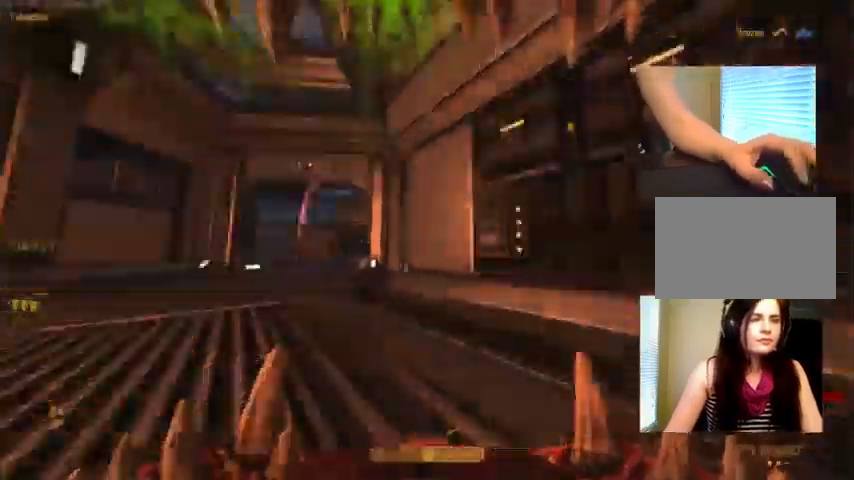
{"keys": ["ctrl", "w"], "mouse": [], "events": [[134, "d", "up"], [167, "space", "down"], [267, "mouse_right", "down"], [334, "ctrl", "down"], [334, "space", "up"], [434, "mouse_right", "up"]]}
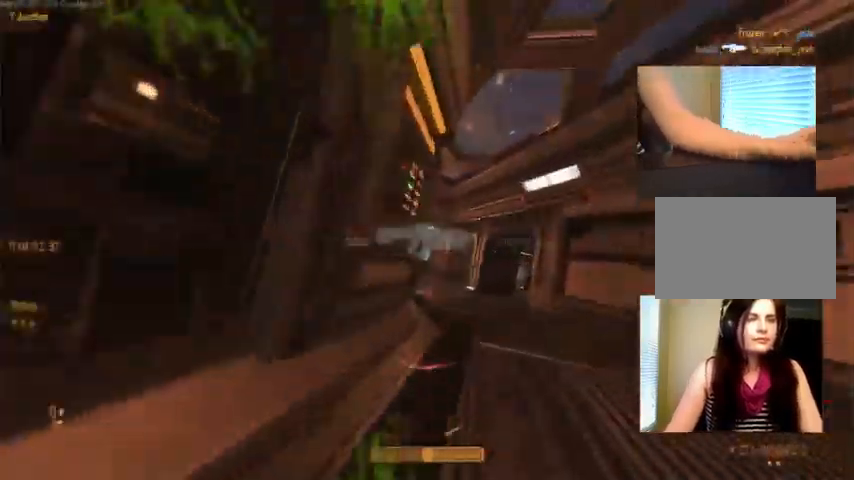
{"keys": [], "mouse": [], "events": [[100, "mouse_right", "down"], [167, "ctrl", "up"], [200, "mouse_right", "up"], [234, "w", "up"], [434, "c", "down"], [500, "c", "up"]]}